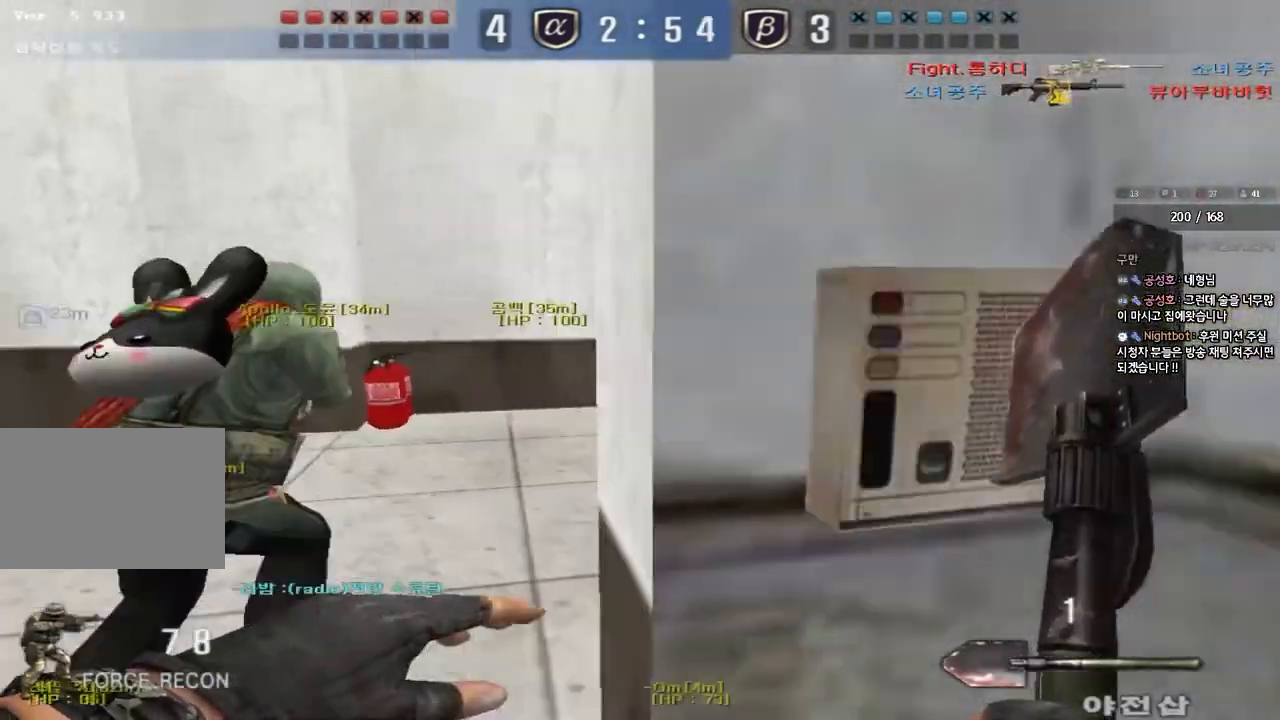
Gameplay with keyboard; each line is a JSON object with the keys held at the frame after it. "events" lists presses ("down") and releases ("up") of "a", "ctrl", "d", "e", "f", "q", "r", "s", "shift", "space", "tab" and "w" between this image and that frame as [ms after this image, input, new state], when the widget could be followed in between. No other keys are recorded. Mouse input is not recorded.
{"keys": ["d", "w"], "events": [[67, "d", "down"]]}
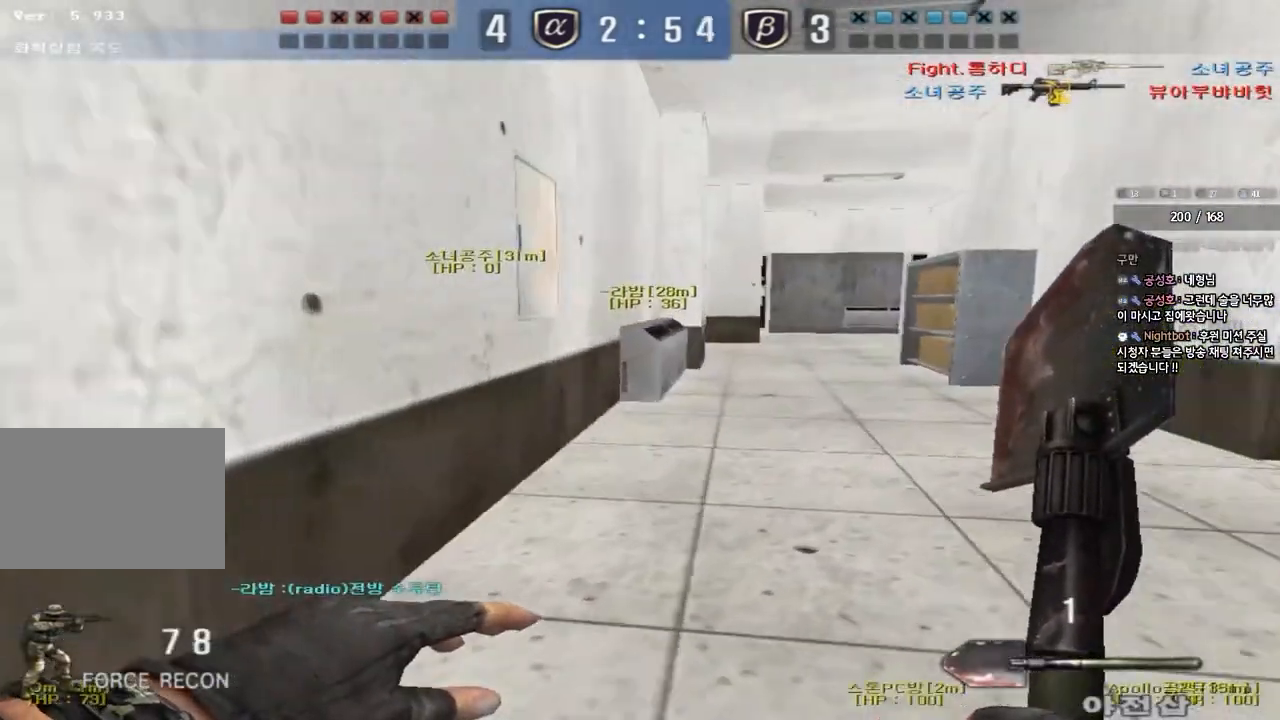
{"keys": ["d", "w"], "events": []}
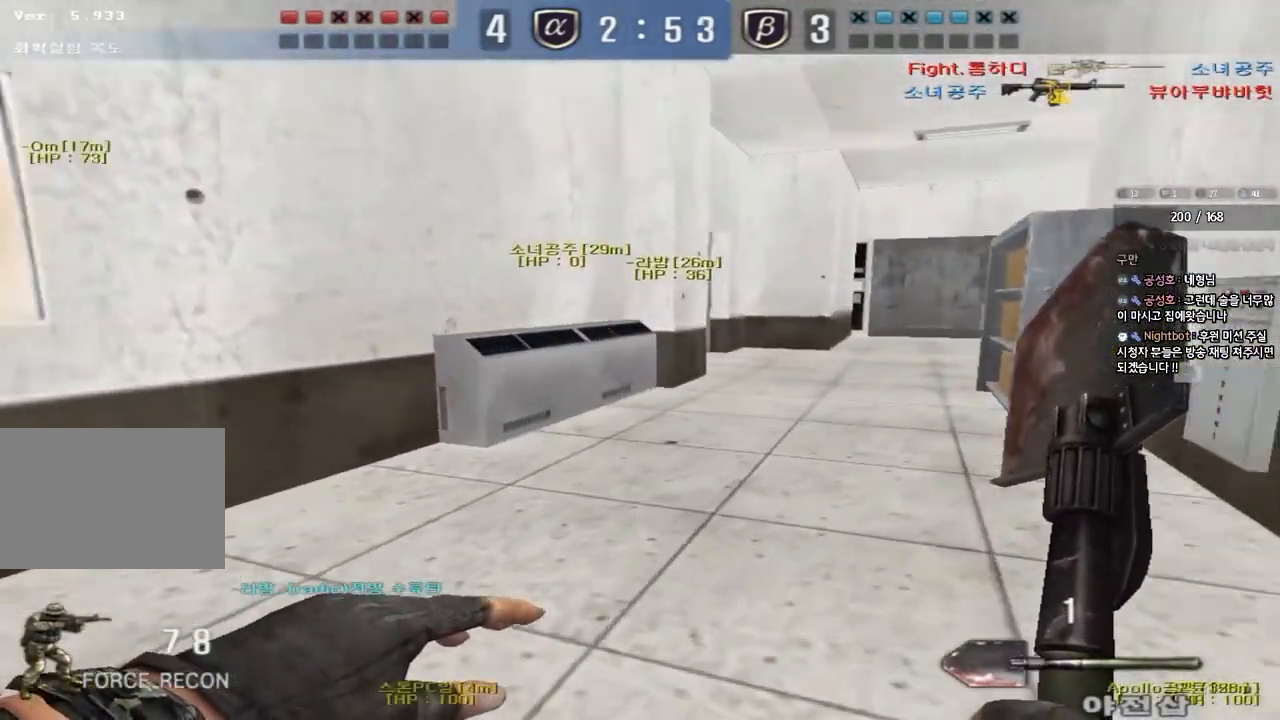
{"keys": ["ctrl", "tab"], "events": [[300, "tab", "down"], [483, "d", "up"], [483, "w", "up"], [500, "ctrl", "down"]]}
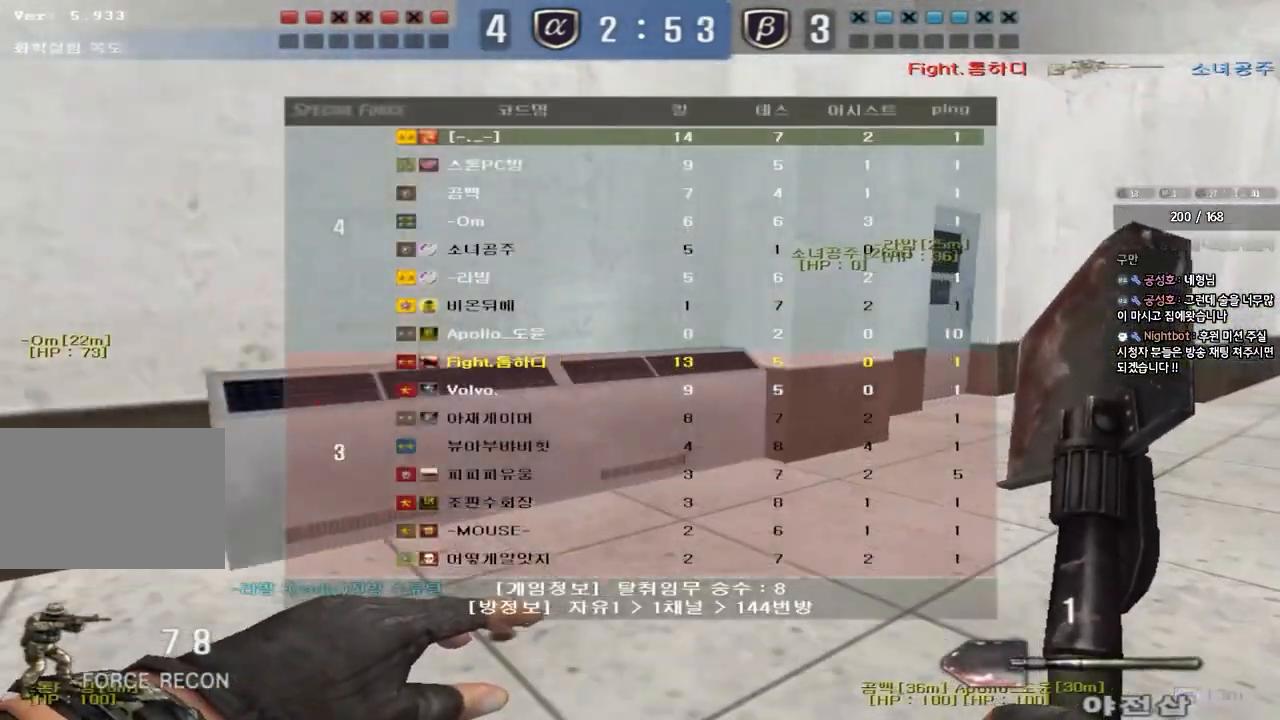
{"keys": ["ctrl", "d", "w"], "events": [[17, "tab", "up"], [67, "ctrl", "up"], [83, "d", "down"], [83, "w", "down"], [250, "ctrl", "down"], [267, "d", "up"], [267, "w", "up"], [333, "d", "down"], [333, "w", "down"], [350, "ctrl", "up"], [500, "ctrl", "down"]]}
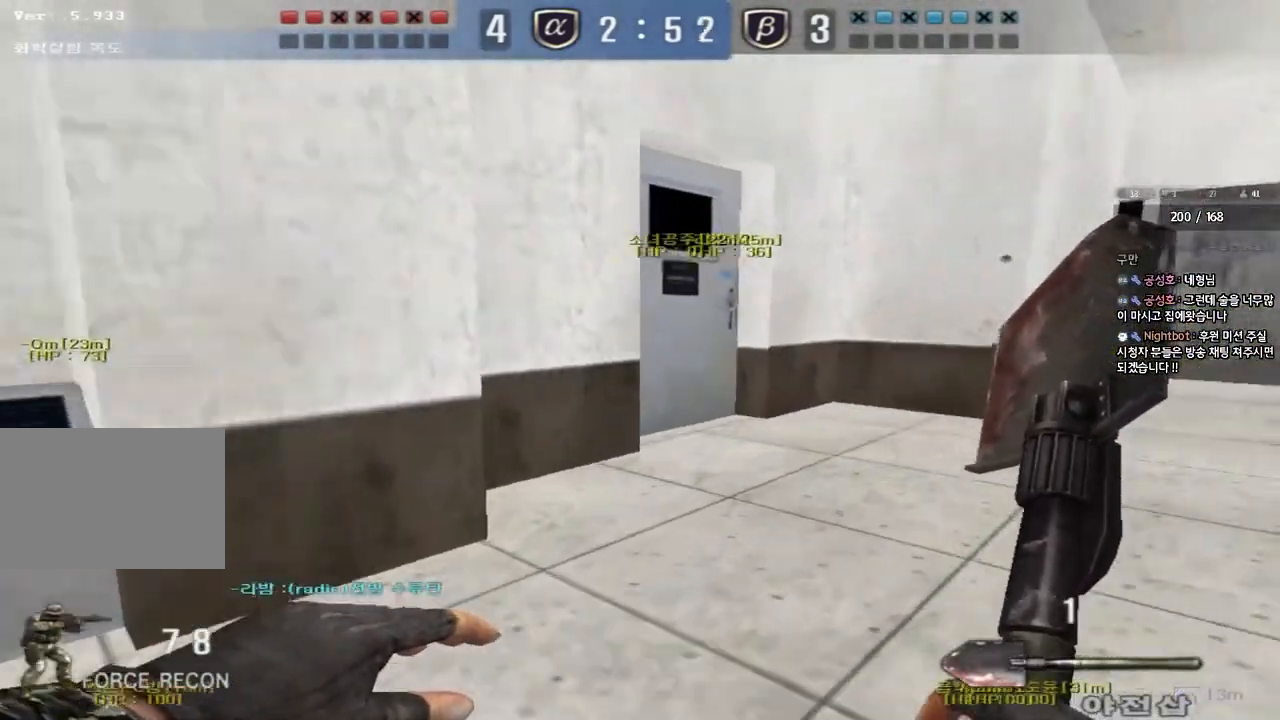
{"keys": ["d", "w"], "events": [[17, "d", "up"], [17, "w", "up"], [100, "ctrl", "up"], [100, "d", "down"], [100, "w", "down"], [300, "ctrl", "down"], [317, "d", "up"], [317, "w", "up"], [400, "w", "down"], [417, "ctrl", "up"], [417, "d", "down"]]}
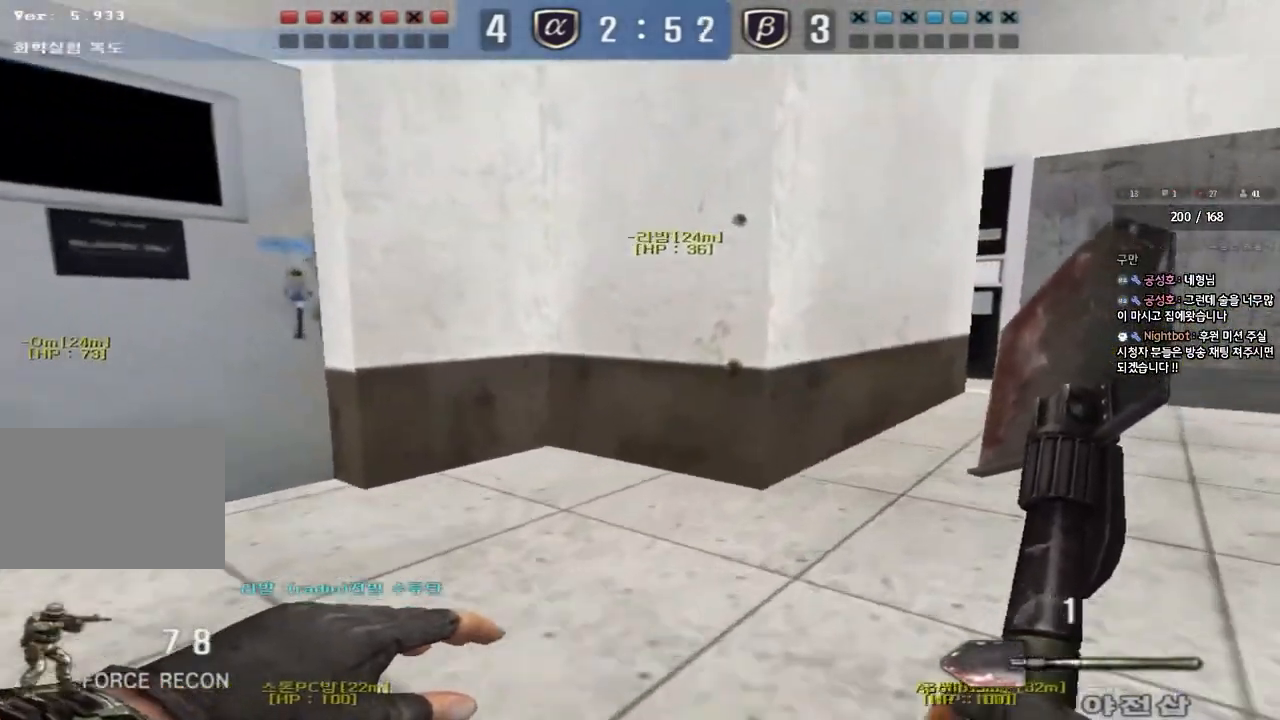
{"keys": ["ctrl"], "events": [[117, "ctrl", "down"], [133, "d", "up"], [150, "w", "up"], [217, "ctrl", "up"], [217, "w", "down"], [233, "d", "down"], [467, "ctrl", "down"], [467, "d", "up"], [483, "w", "up"]]}
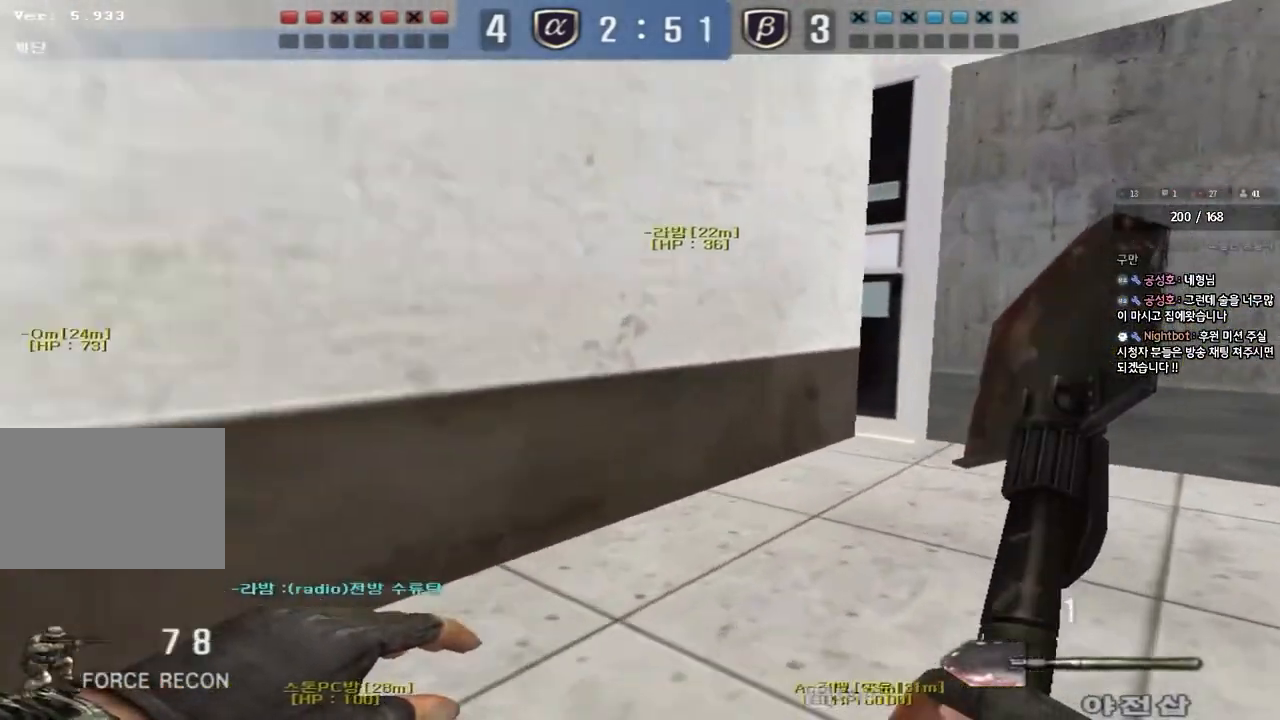
{"keys": ["d", "w"], "events": [[67, "ctrl", "up"], [67, "d", "down"], [67, "w", "down"], [333, "d", "up"], [350, "ctrl", "down"], [350, "w", "up"], [433, "ctrl", "up"], [433, "d", "down"], [433, "w", "down"]]}
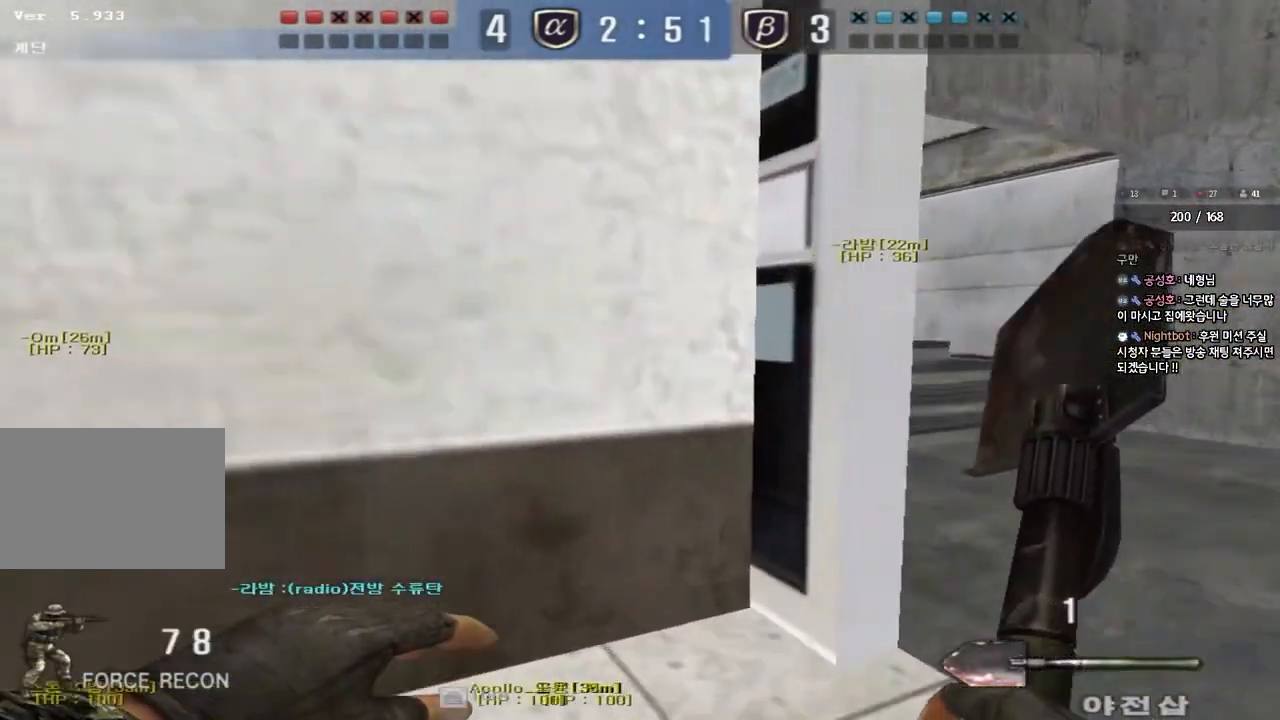
{"keys": ["ctrl", "tab"], "events": [[183, "ctrl", "down"], [183, "d", "up"], [183, "w", "up"], [250, "w", "down"], [267, "d", "down"], [267, "tab", "down"], [317, "ctrl", "up"], [483, "d", "up"], [483, "w", "up"], [500, "ctrl", "down"]]}
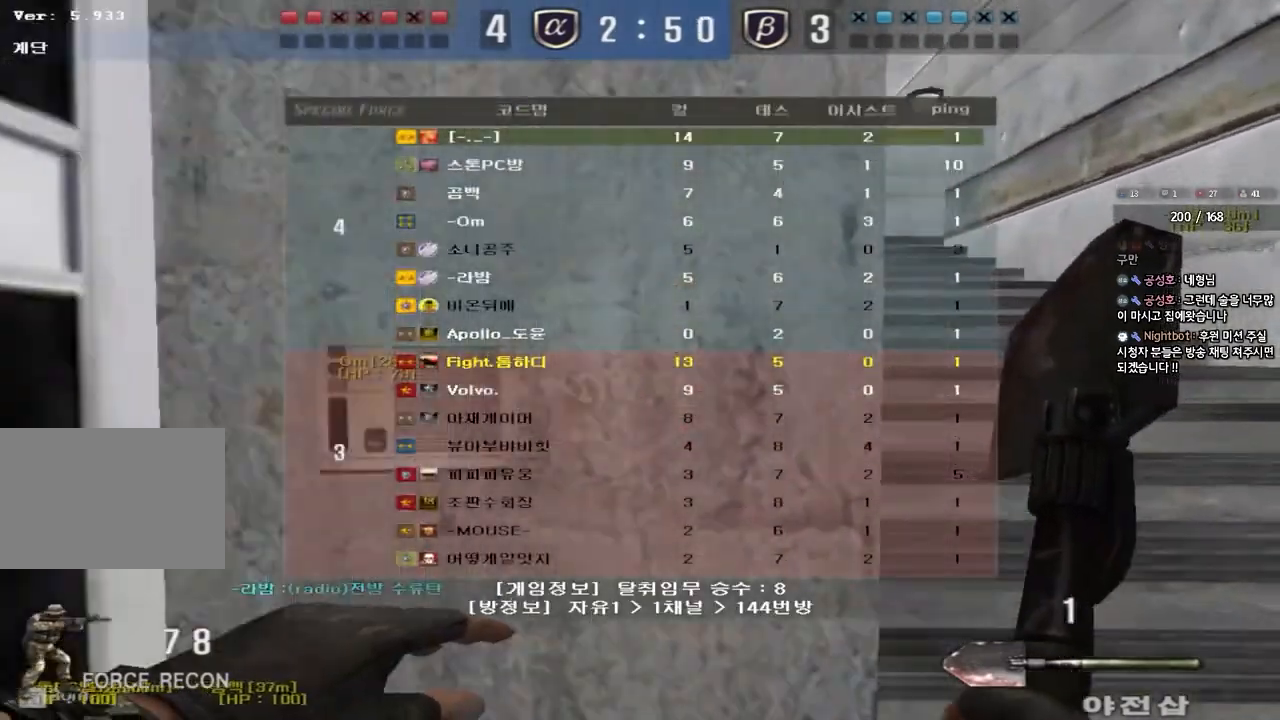
{"keys": ["d", "tab", "w"], "events": [[67, "d", "down"], [67, "w", "down"], [100, "ctrl", "up"], [300, "ctrl", "down"], [300, "d", "up"], [300, "w", "up"], [383, "d", "down"], [383, "w", "down"], [417, "ctrl", "up"]]}
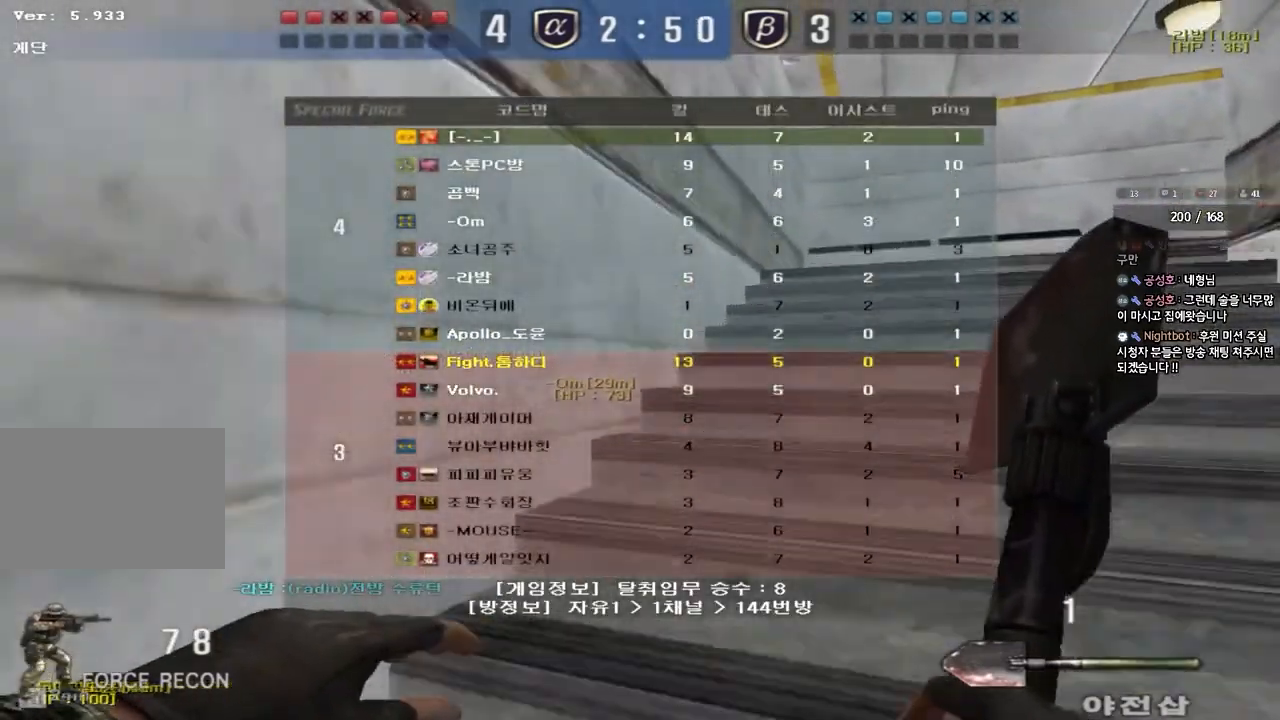
{"keys": ["a", "w"], "events": [[117, "ctrl", "down"], [133, "d", "up"], [133, "w", "up"], [150, "tab", "up"], [233, "a", "down"], [250, "ctrl", "up"], [250, "w", "down"]]}
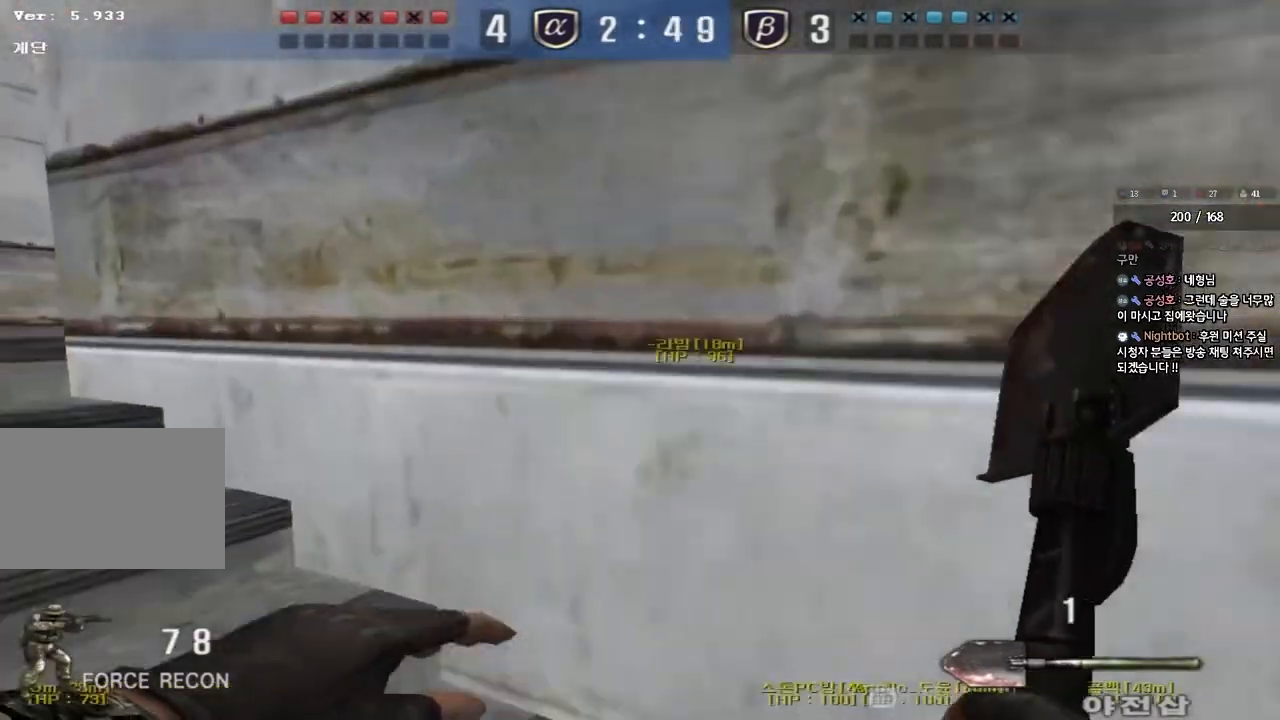
{"keys": ["ctrl"], "events": [[33, "ctrl", "down"], [33, "w", "up"], [50, "a", "up"], [150, "a", "down"], [150, "ctrl", "up"], [150, "w", "down"], [417, "ctrl", "down"], [417, "w", "up"], [450, "a", "up"]]}
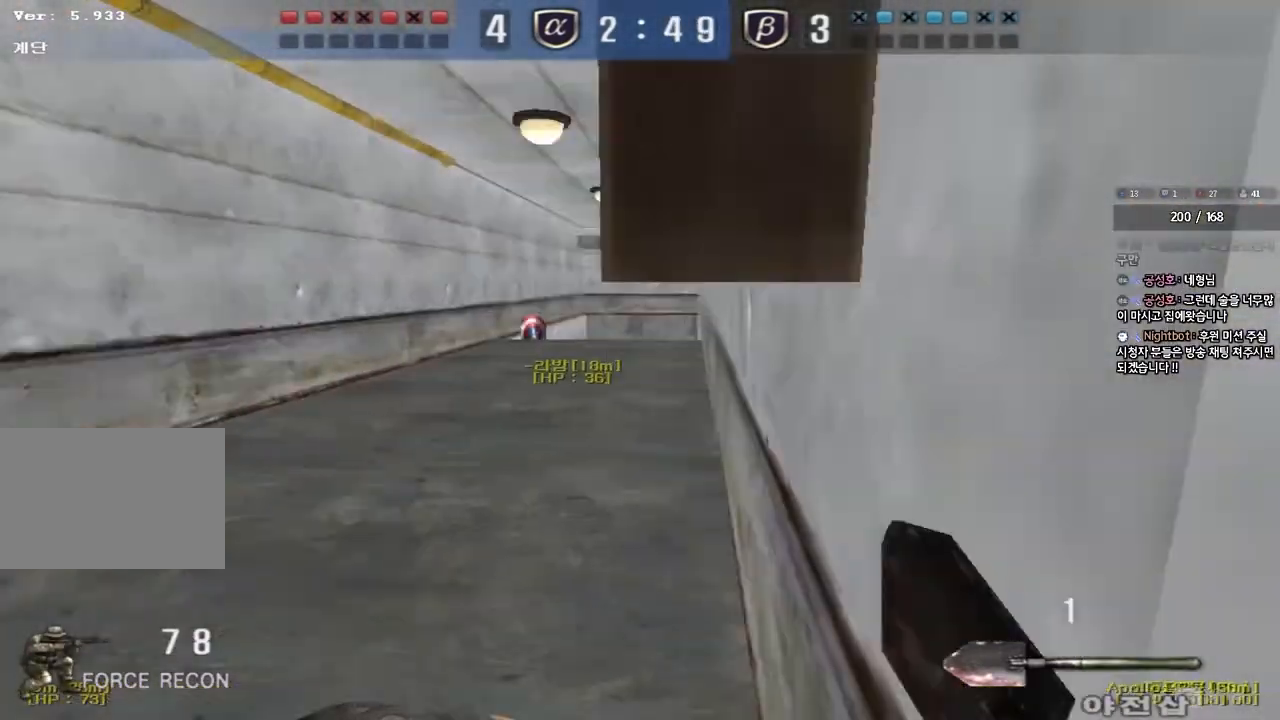
{"keys": ["a", "w"], "events": [[33, "a", "down"], [33, "ctrl", "up"], [33, "w", "down"], [283, "ctrl", "down"], [300, "w", "up"], [317, "a", "up"], [400, "a", "down"], [400, "w", "down"], [417, "ctrl", "up"]]}
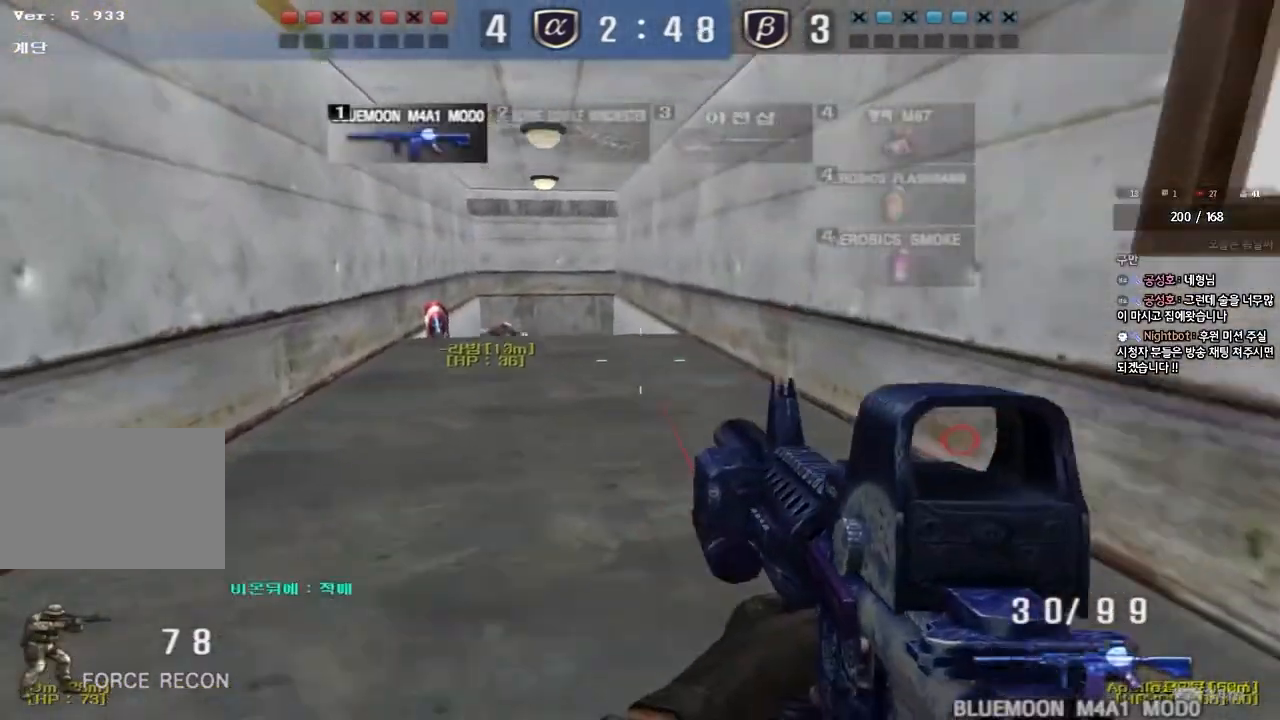
{"keys": ["ctrl"], "events": [[183, "ctrl", "down"], [183, "w", "up"], [200, "a", "up"], [267, "ctrl", "up"], [267, "d", "down"], [267, "w", "down"], [450, "ctrl", "down"], [450, "d", "up"], [450, "w", "up"]]}
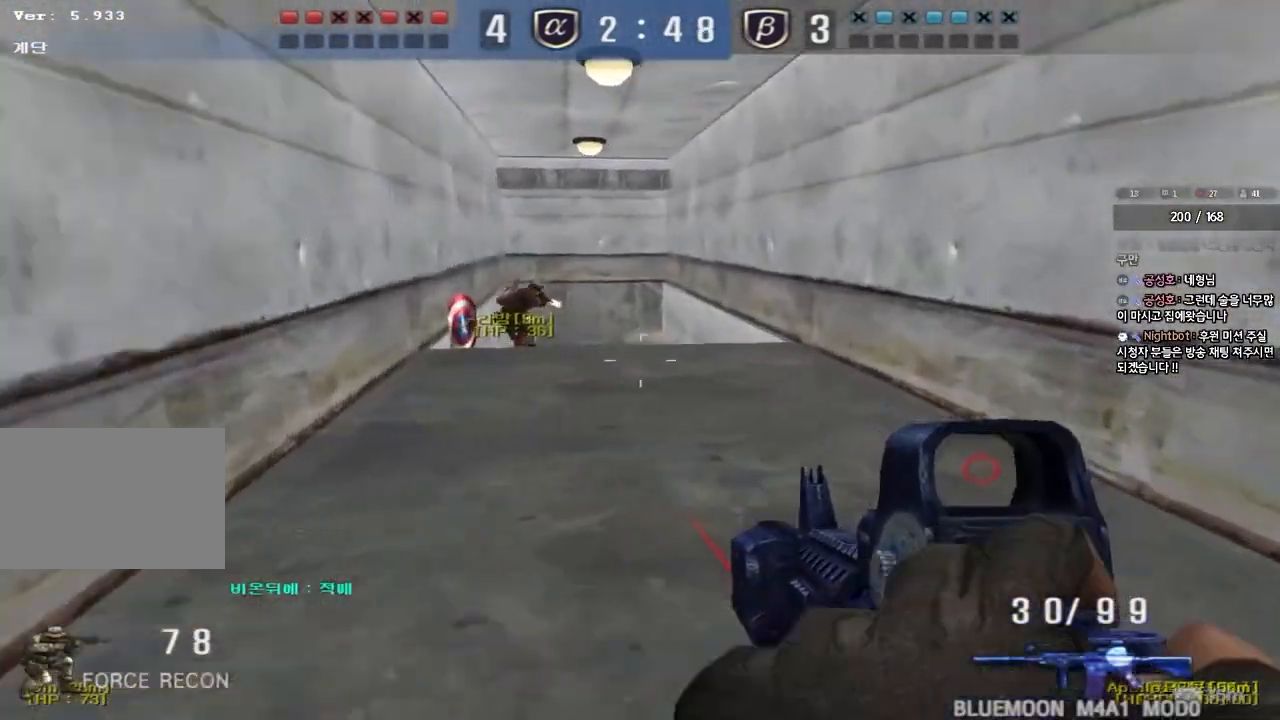
{"keys": ["d", "w"], "events": [[50, "a", "down"], [50, "ctrl", "up"], [50, "w", "down"], [283, "w", "up"], [300, "ctrl", "down"], [317, "a", "up"], [367, "ctrl", "up"], [367, "d", "down"], [367, "w", "down"]]}
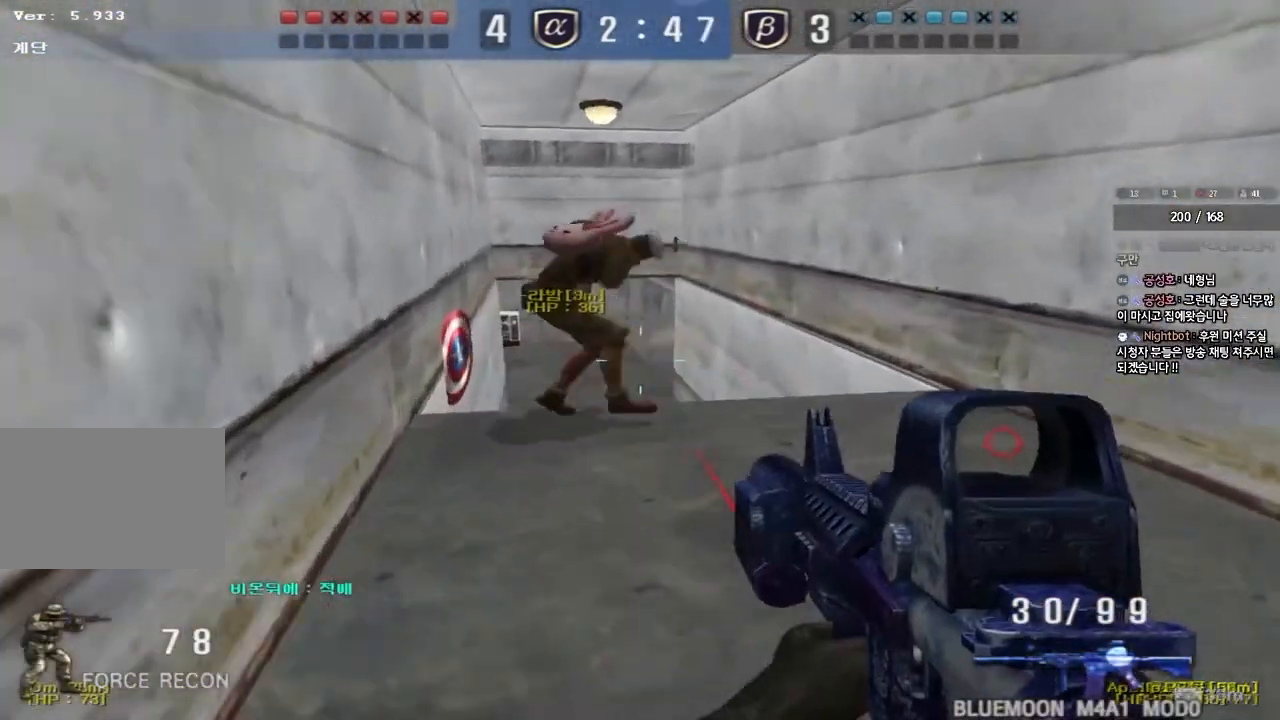
{"keys": ["a", "ctrl", "w"], "events": [[150, "ctrl", "down"], [150, "d", "up"], [167, "w", "up"], [183, "space", "down"], [250, "space", "up"], [250, "w", "down"], [267, "a", "down"], [283, "ctrl", "up"], [400, "ctrl", "down"]]}
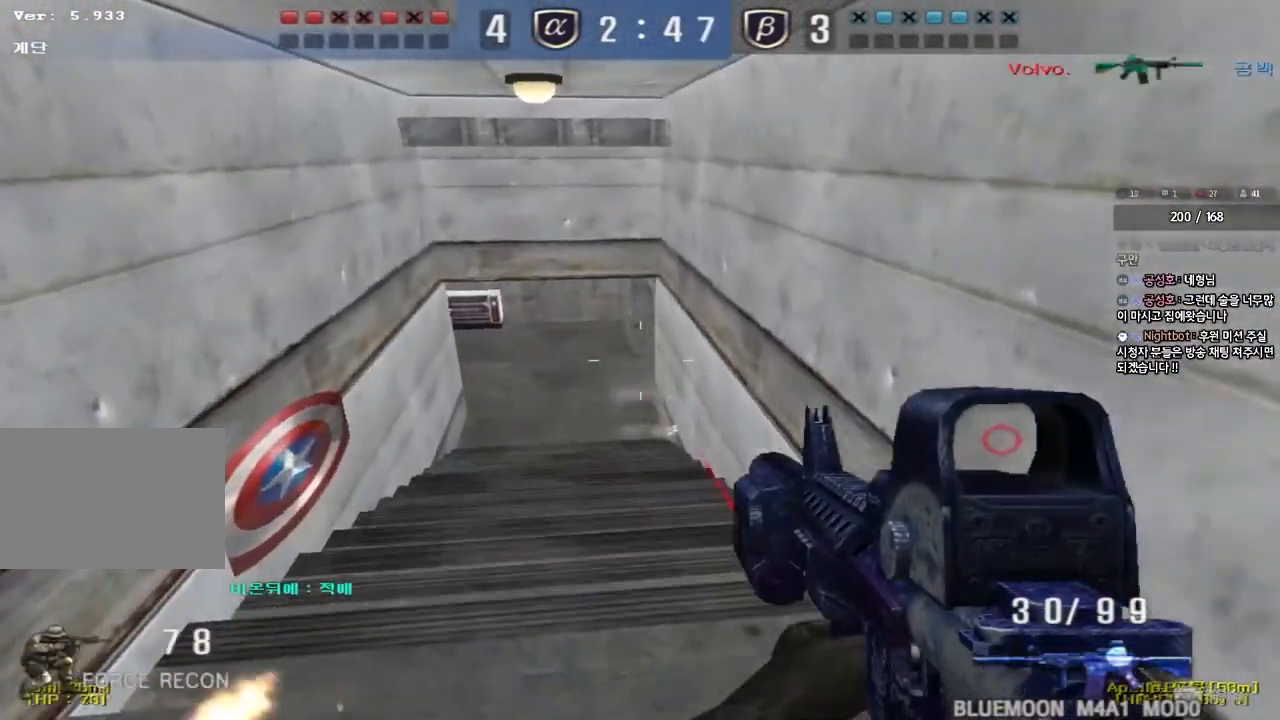
{"keys": ["ctrl"], "events": [[83, "ctrl", "up"], [100, "a", "up"], [150, "d", "down"], [400, "ctrl", "down"], [400, "d", "up"], [417, "w", "up"], [433, "space", "down"], [500, "space", "up"]]}
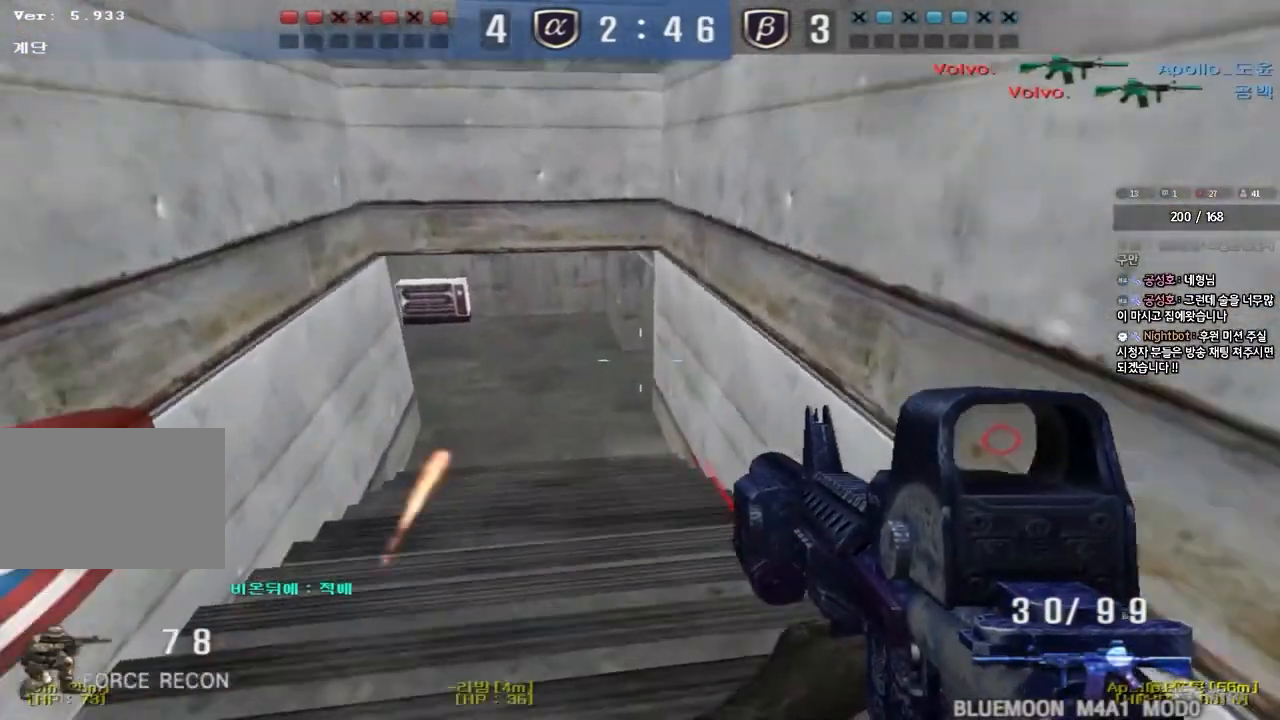
{"keys": ["a", "ctrl", "w"], "events": [[17, "a", "down"], [17, "w", "down"], [33, "ctrl", "up"], [150, "ctrl", "down"], [283, "ctrl", "up"], [383, "ctrl", "down"]]}
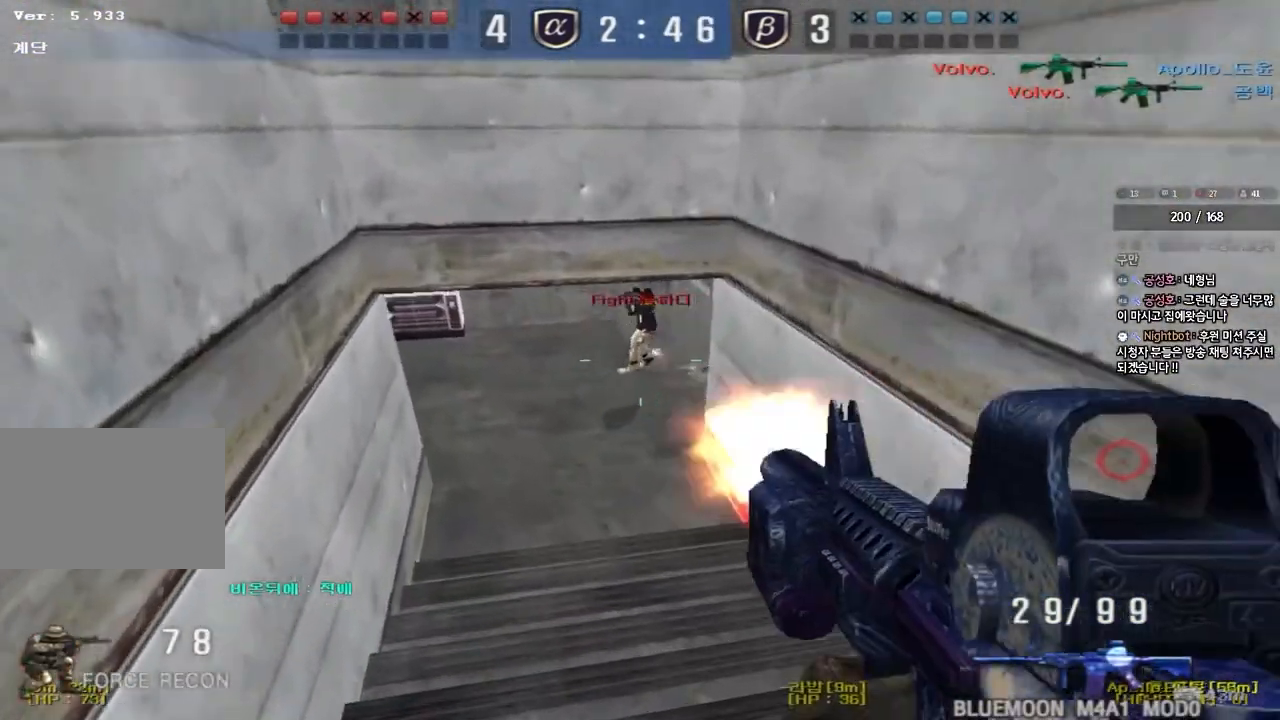
{"keys": ["shift", "space"], "events": [[17, "a", "up"], [17, "ctrl", "up"], [67, "w", "up"], [183, "w", "down"], [200, "a", "down"], [383, "shift", "down"], [383, "w", "up"], [400, "a", "up"], [417, "space", "down"]]}
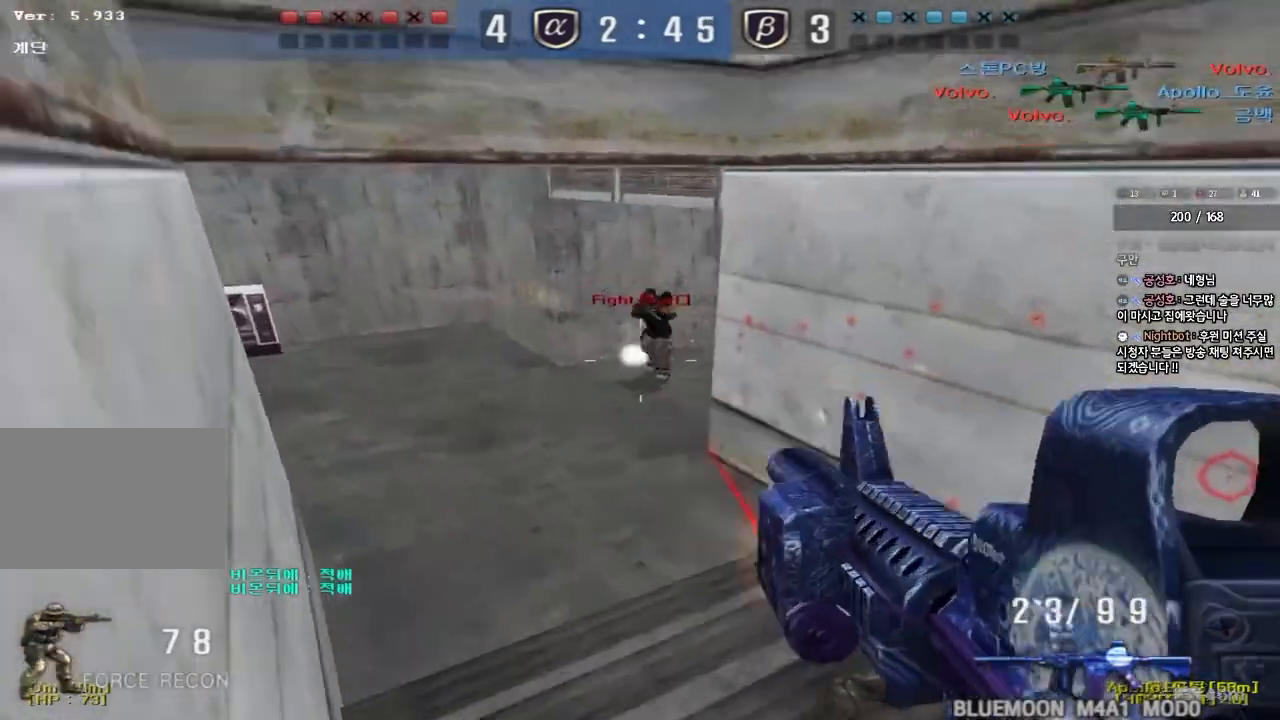
{"keys": [], "events": [[17, "space", "up"], [167, "shift", "up"]]}
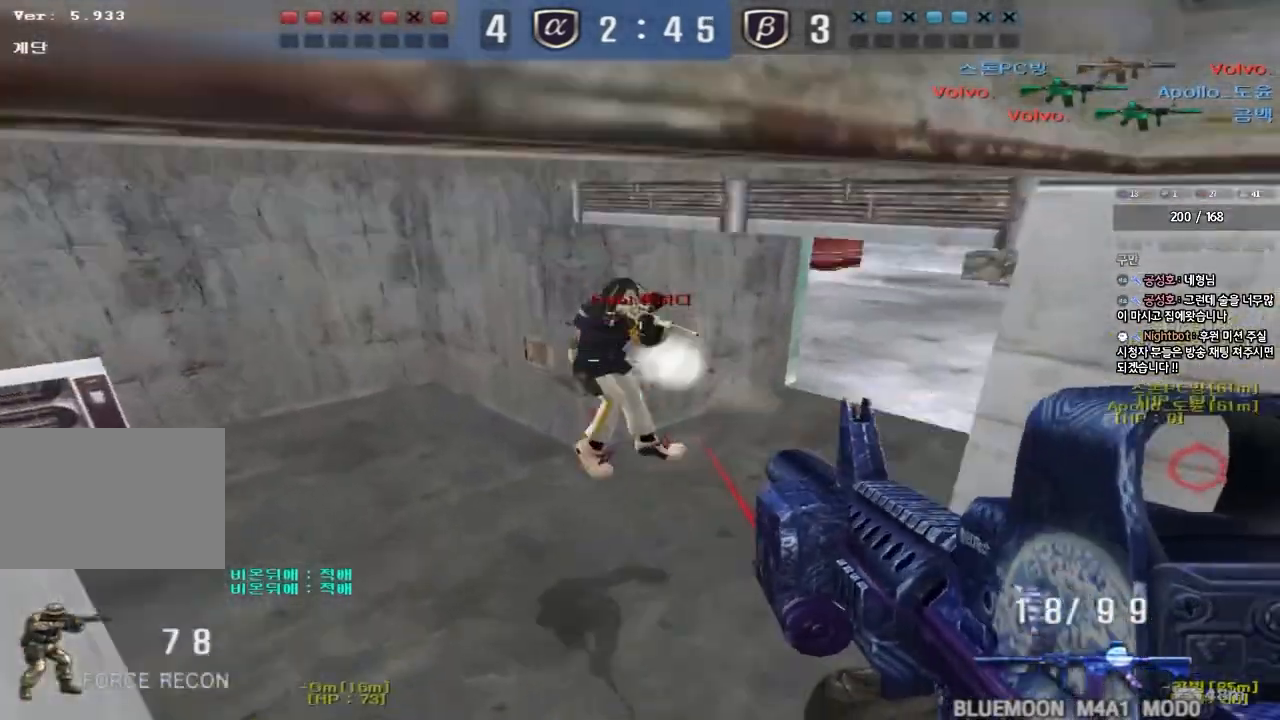
{"keys": ["ctrl"], "events": [[233, "a", "down"], [233, "w", "down"], [350, "ctrl", "down"], [350, "w", "up"], [367, "a", "up"]]}
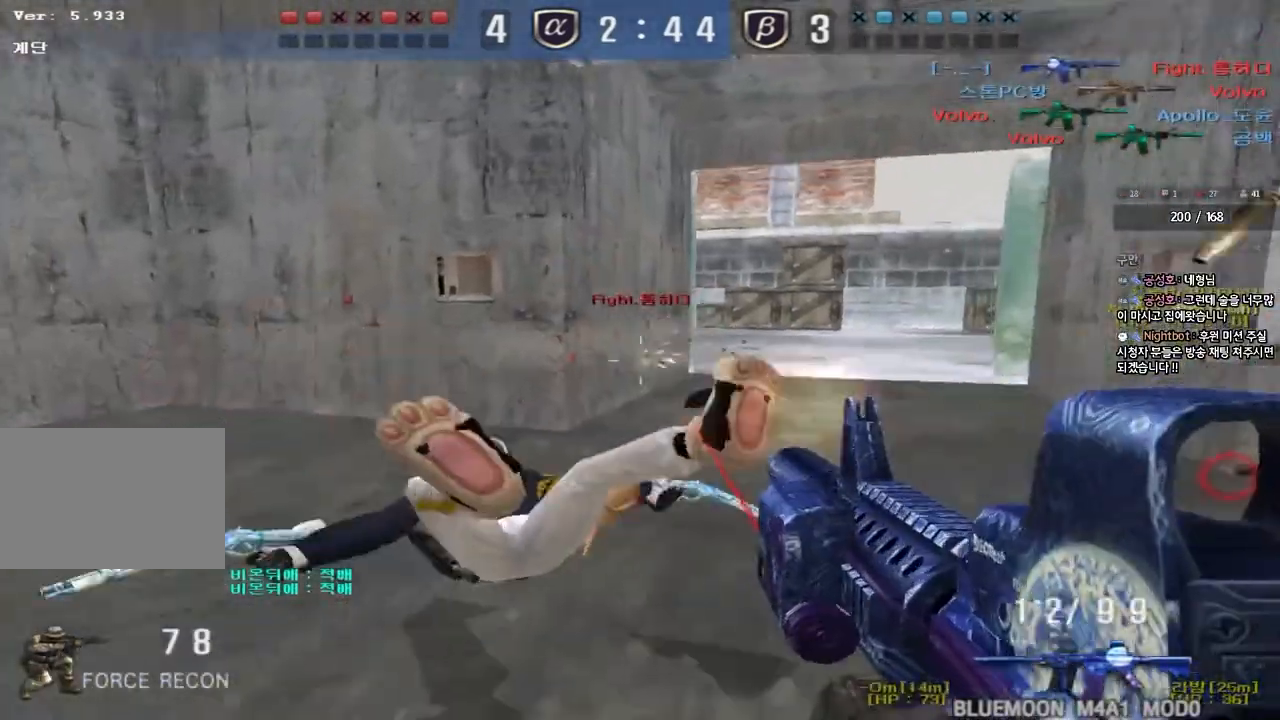
{"keys": ["a", "w"], "events": [[17, "a", "down"], [33, "w", "down"], [67, "ctrl", "up"]]}
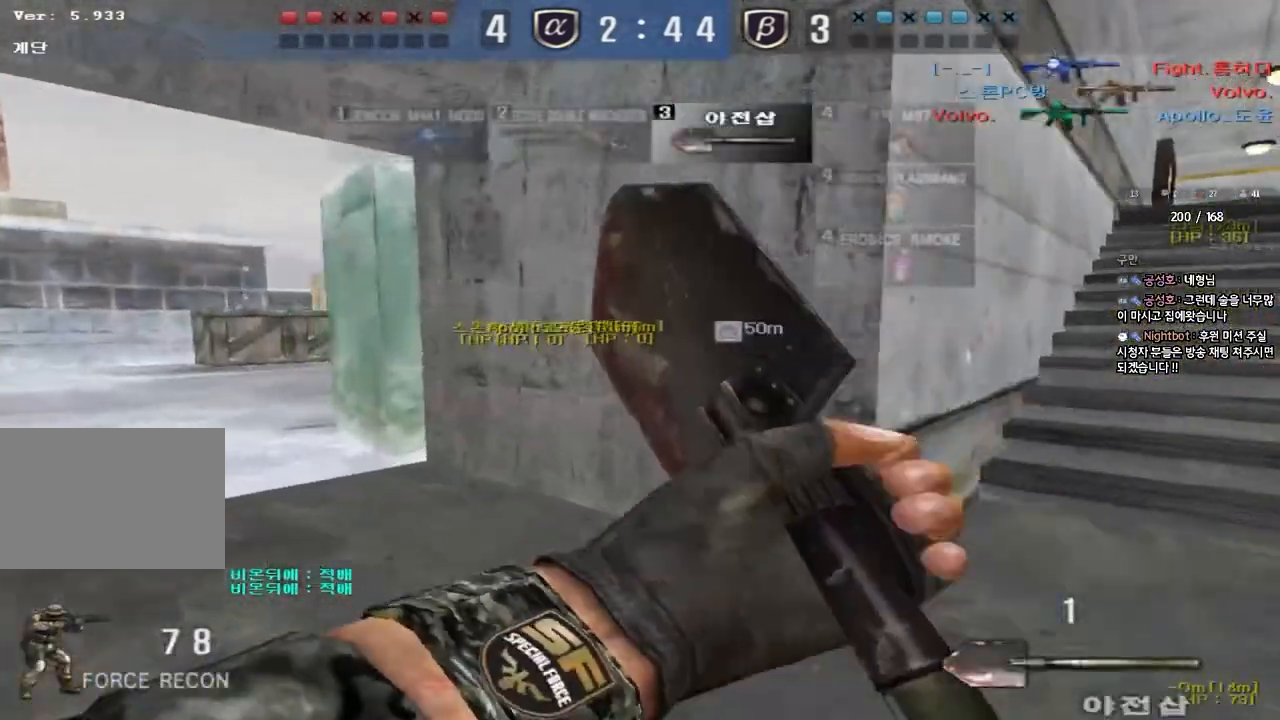
{"keys": ["a", "w"], "events": [[233, "r", "down"], [300, "r", "up"], [400, "r", "down"], [500, "r", "up"]]}
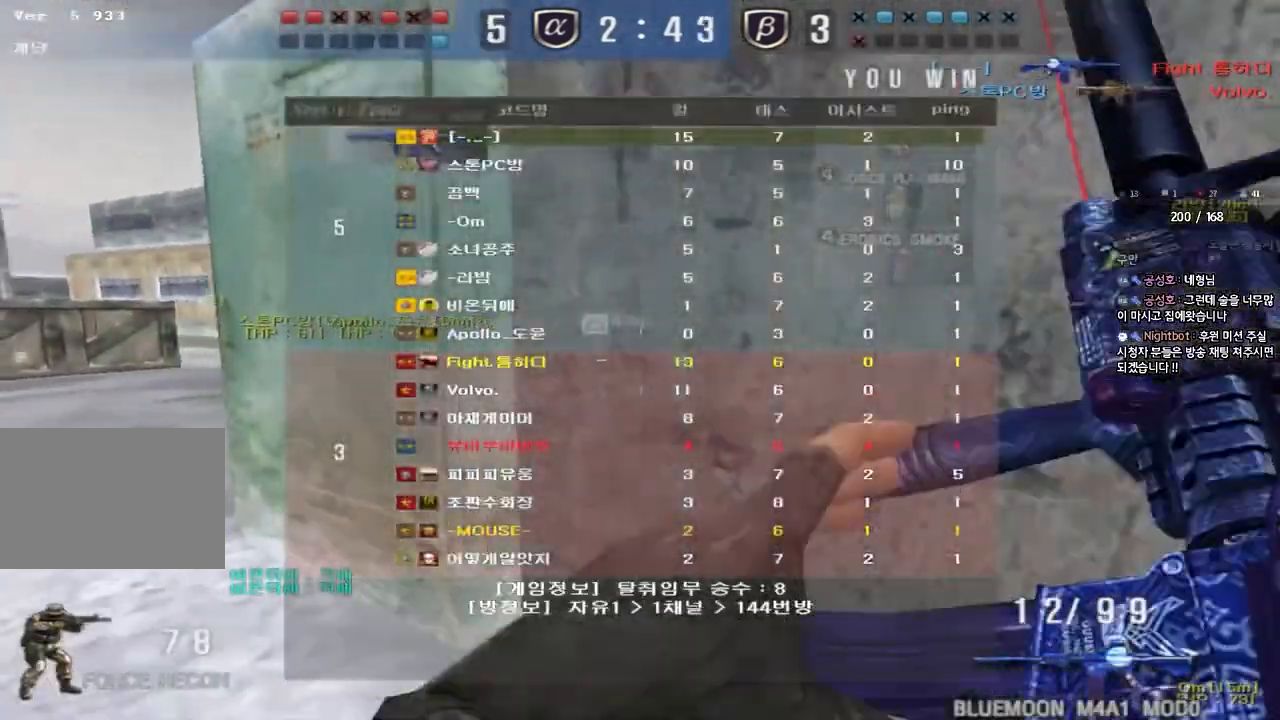
{"keys": ["a", "w"], "events": []}
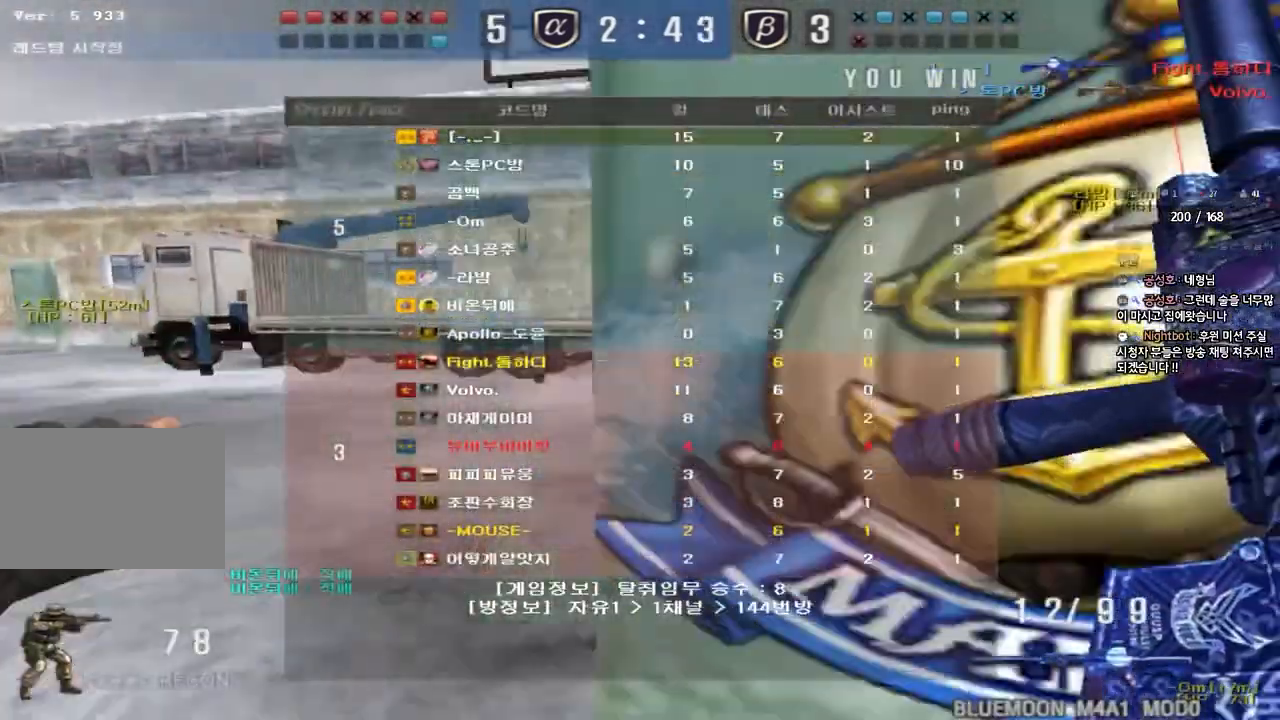
{"keys": ["a", "w"], "events": []}
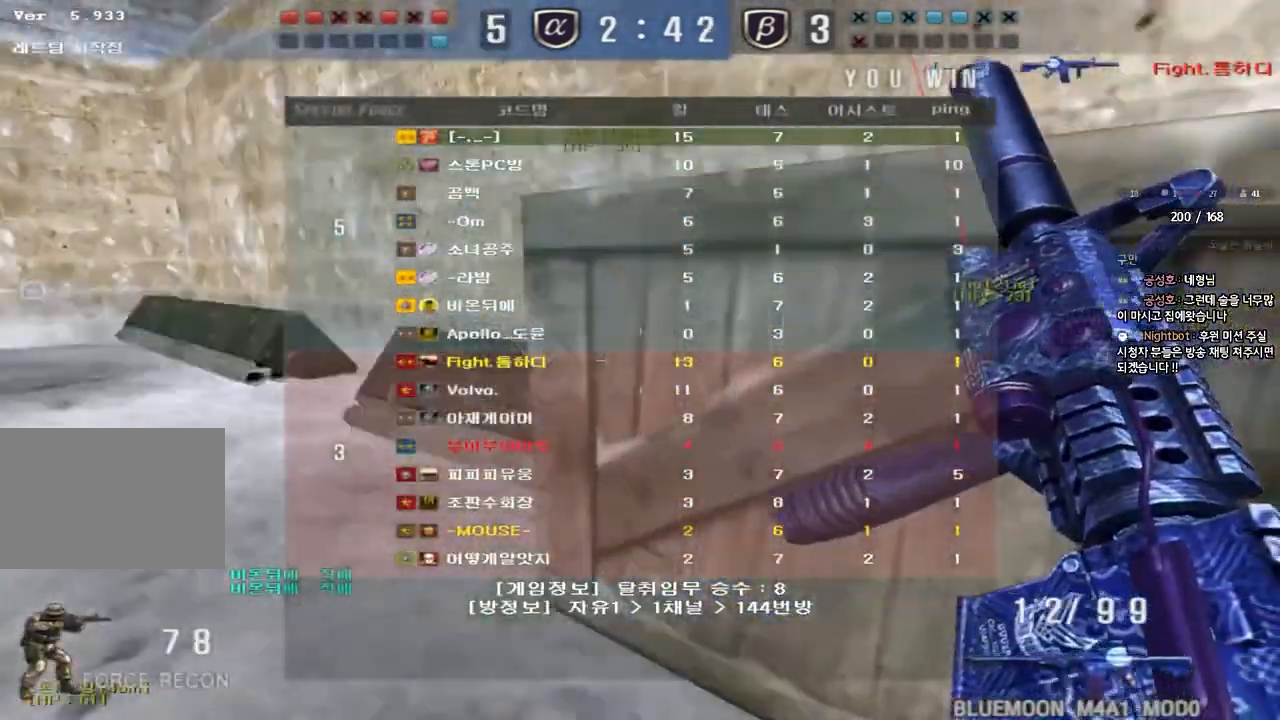
{"keys": [], "events": [[250, "shift", "down"], [267, "w", "up"], [283, "a", "up"], [317, "space", "down"], [400, "space", "up"], [450, "shift", "up"]]}
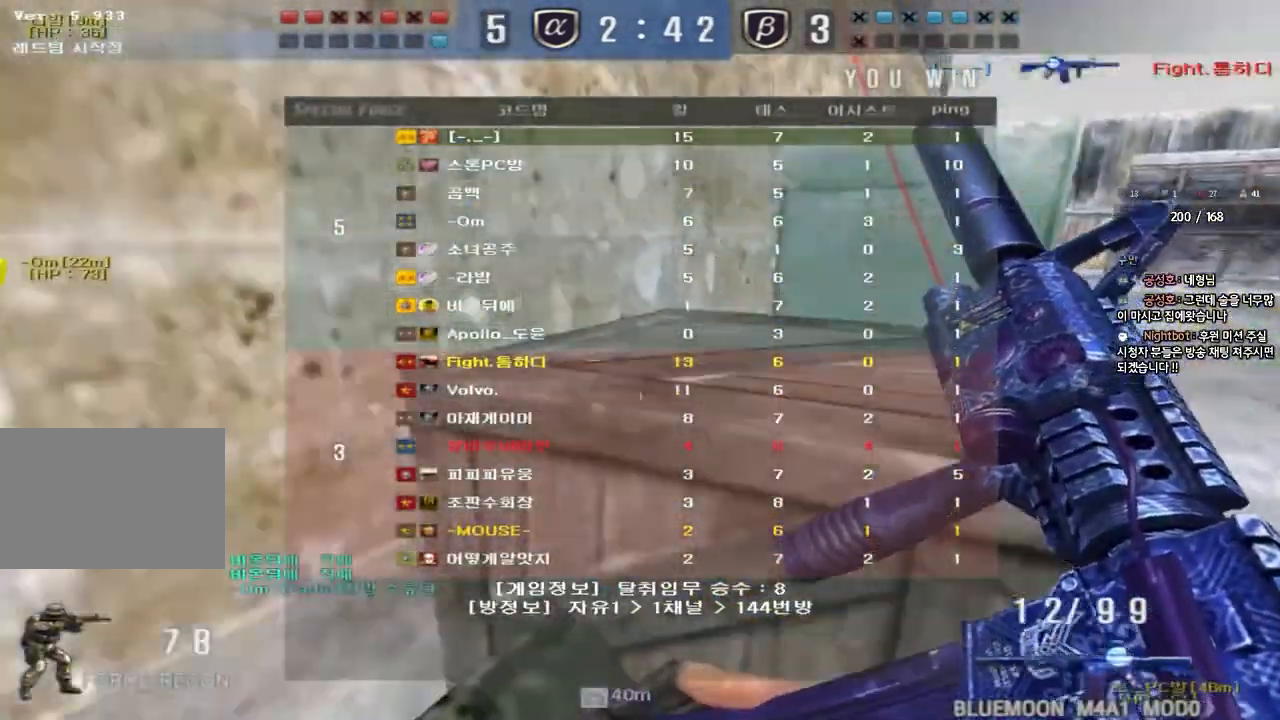
{"keys": ["space", "w"], "events": [[50, "w", "down"], [67, "a", "down"], [233, "a", "up"], [367, "space", "down"]]}